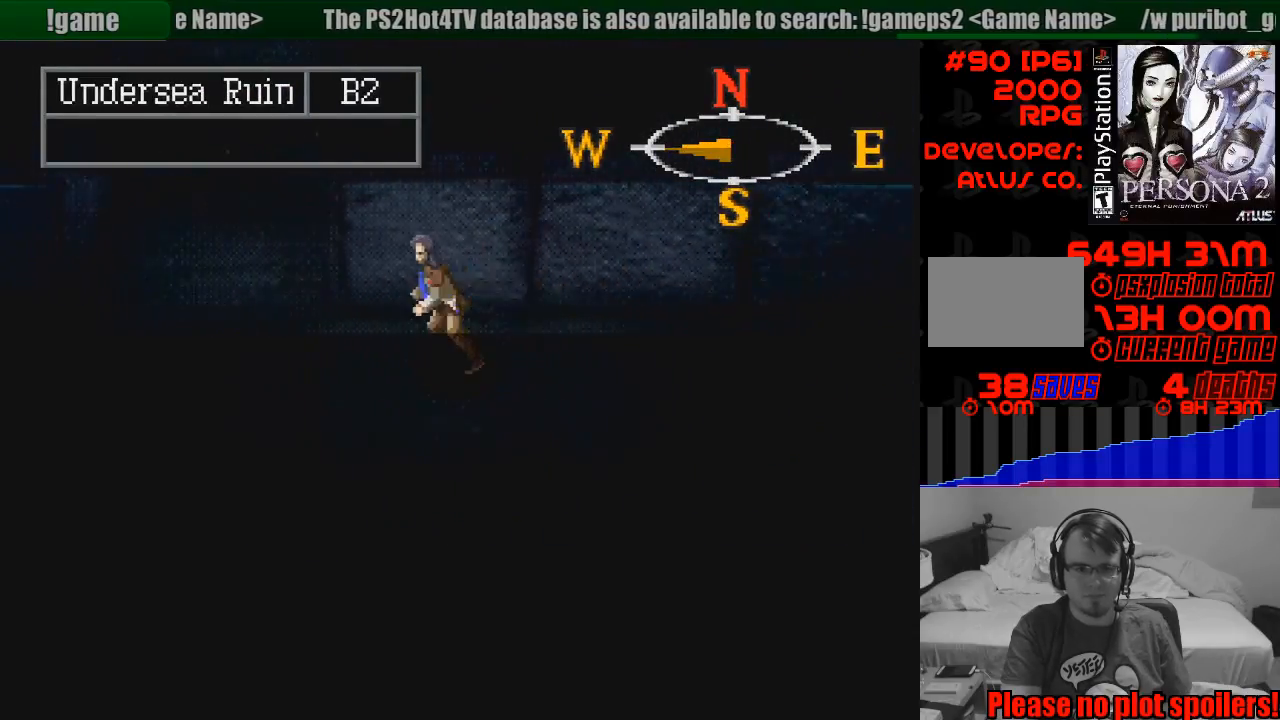
Gameplay with a controller (PlayStation layout); each line is a JSON object with the inputs held at the frame after it. "events" lists button and stick changes between this image and that frame as [ms after this image, input, new state], when the widget could be followed in between. Not read: L3 R3.
{"buttons": ["CIRCLE", "DPAD_UP"], "events": [[217, "DPAD_LEFT", "up"], [500, "DPAD_UP", "down"]]}
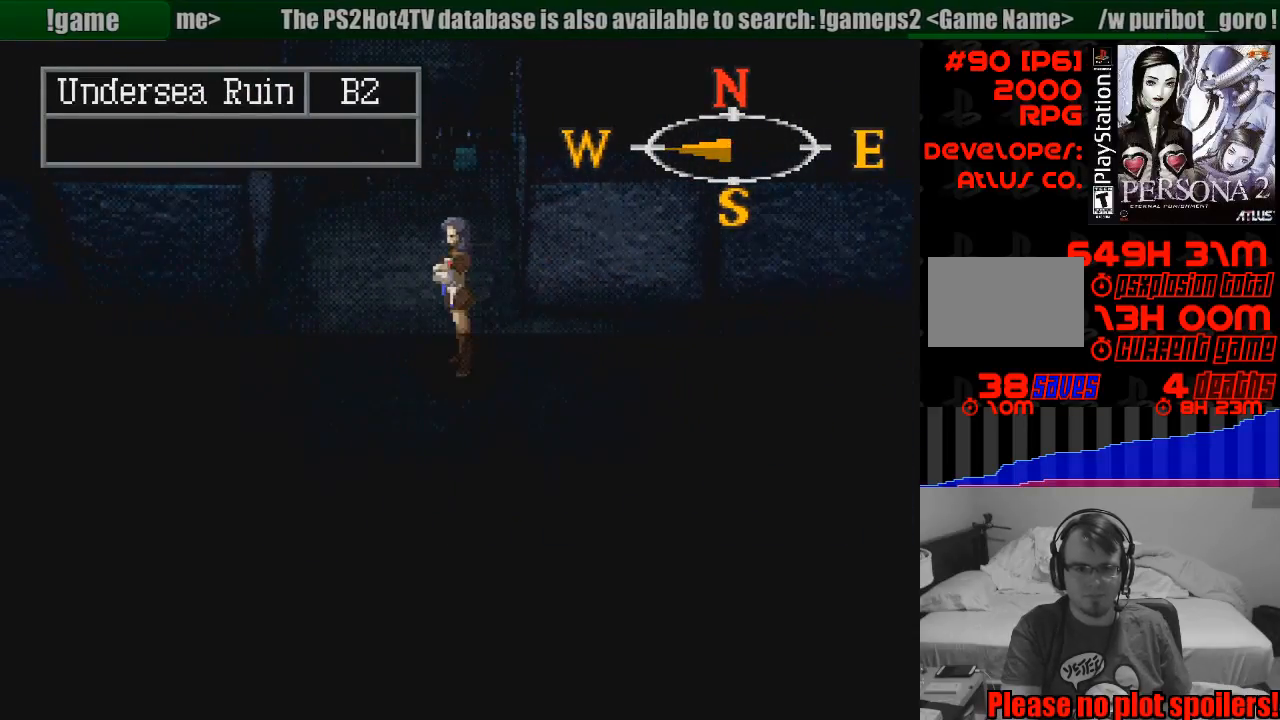
{"buttons": ["CIRCLE", "DPAD_UP"], "events": [[50, "DPAD_UP", "up"], [317, "DPAD_UP", "down"]]}
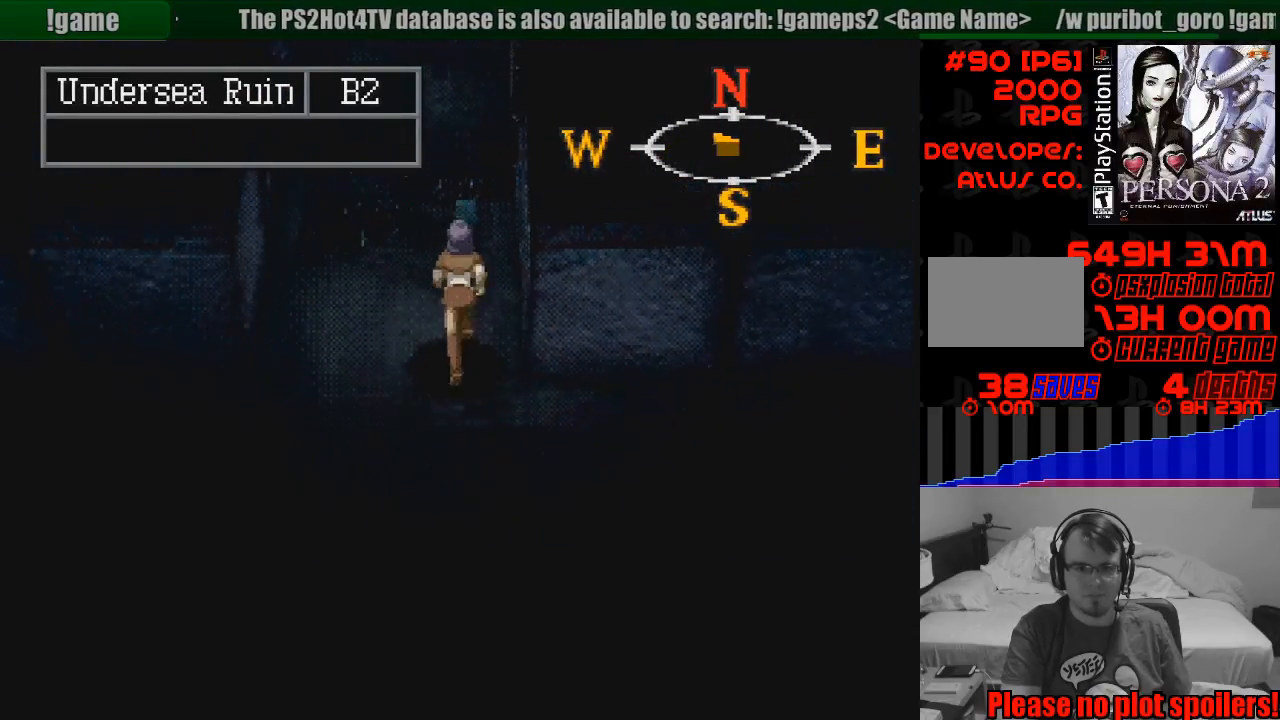
{"buttons": ["DPAD_UP", "DPAD_LEFT"], "events": [[83, "DPAD_UP", "up"], [150, "DPAD_UP", "down"], [183, "DPAD_UP", "up"], [350, "CIRCLE", "up"], [433, "DPAD_UP", "down"], [483, "DPAD_LEFT", "down"]]}
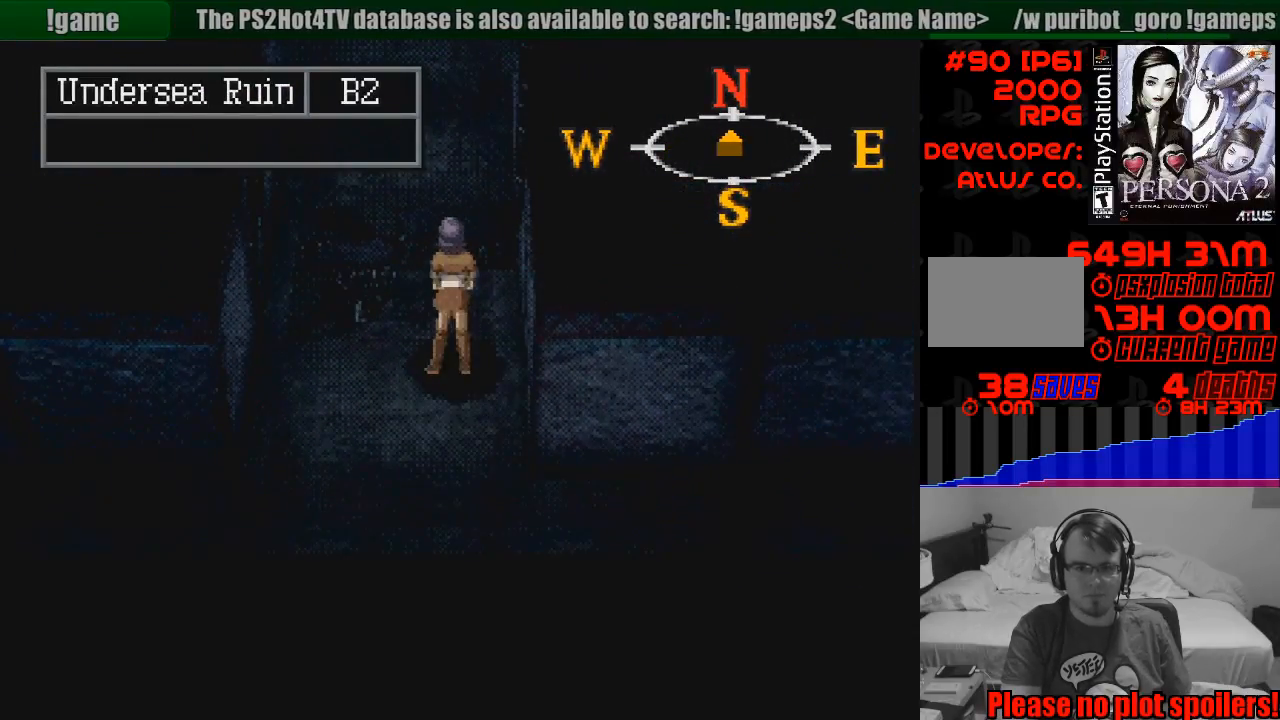
{"buttons": ["DPAD_UP"], "events": [[100, "DPAD_LEFT", "up"], [117, "CROSS", "down"], [283, "CROSS", "up"]]}
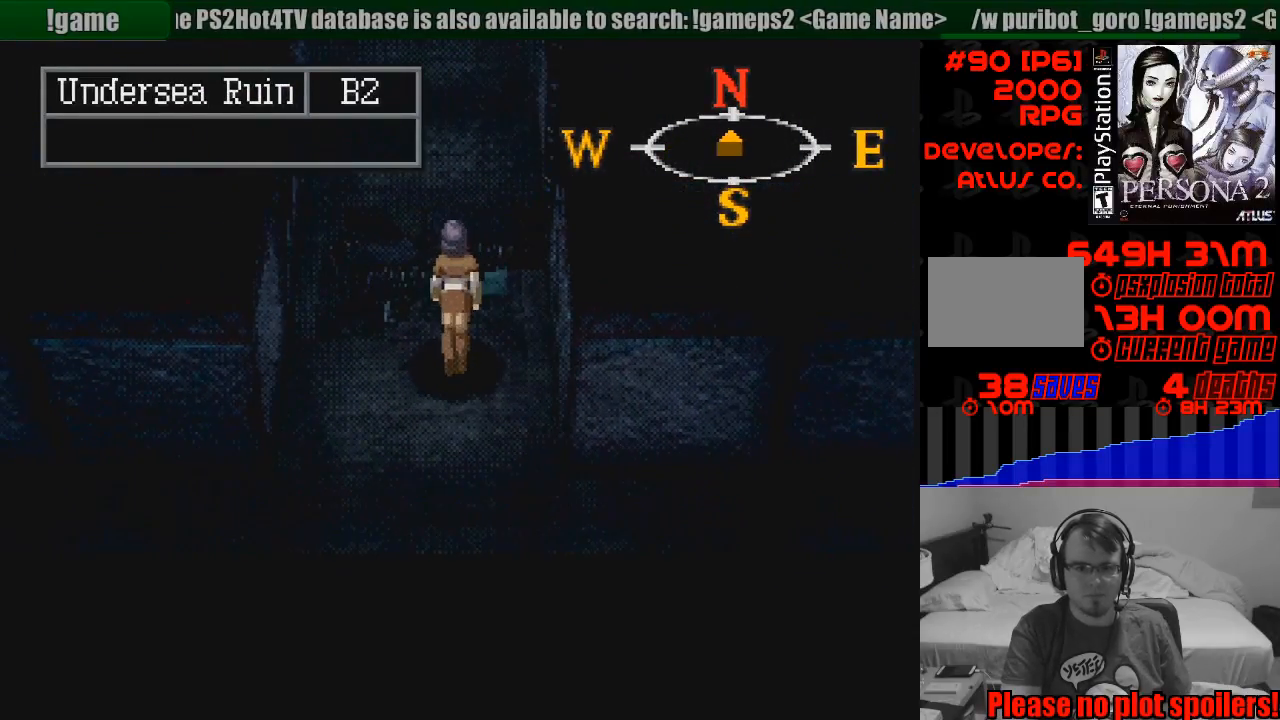
{"buttons": ["CIRCLE", "DPAD_DOWN"], "events": [[67, "DPAD_UP", "up"], [200, "CIRCLE", "down"], [217, "DPAD_DOWN", "down"]]}
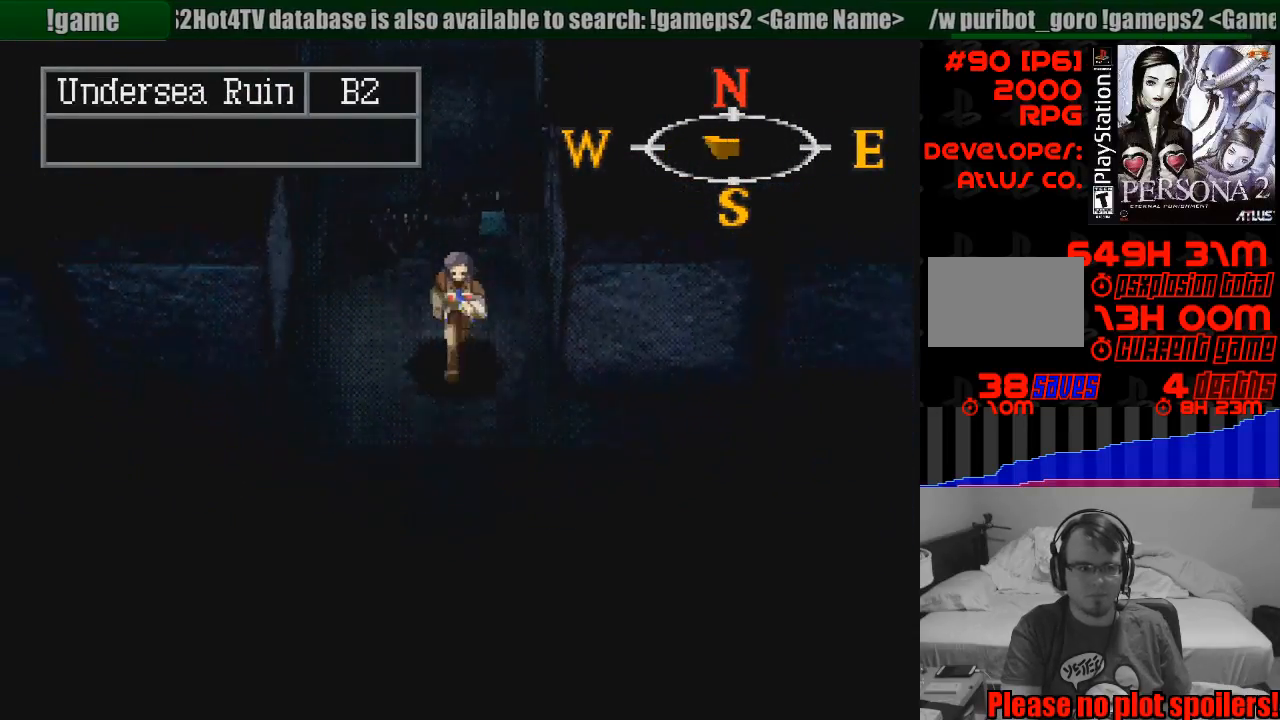
{"buttons": ["CIRCLE", "DPAD_LEFT"], "events": [[183, "DPAD_DOWN", "up"], [183, "DPAD_LEFT", "down"]]}
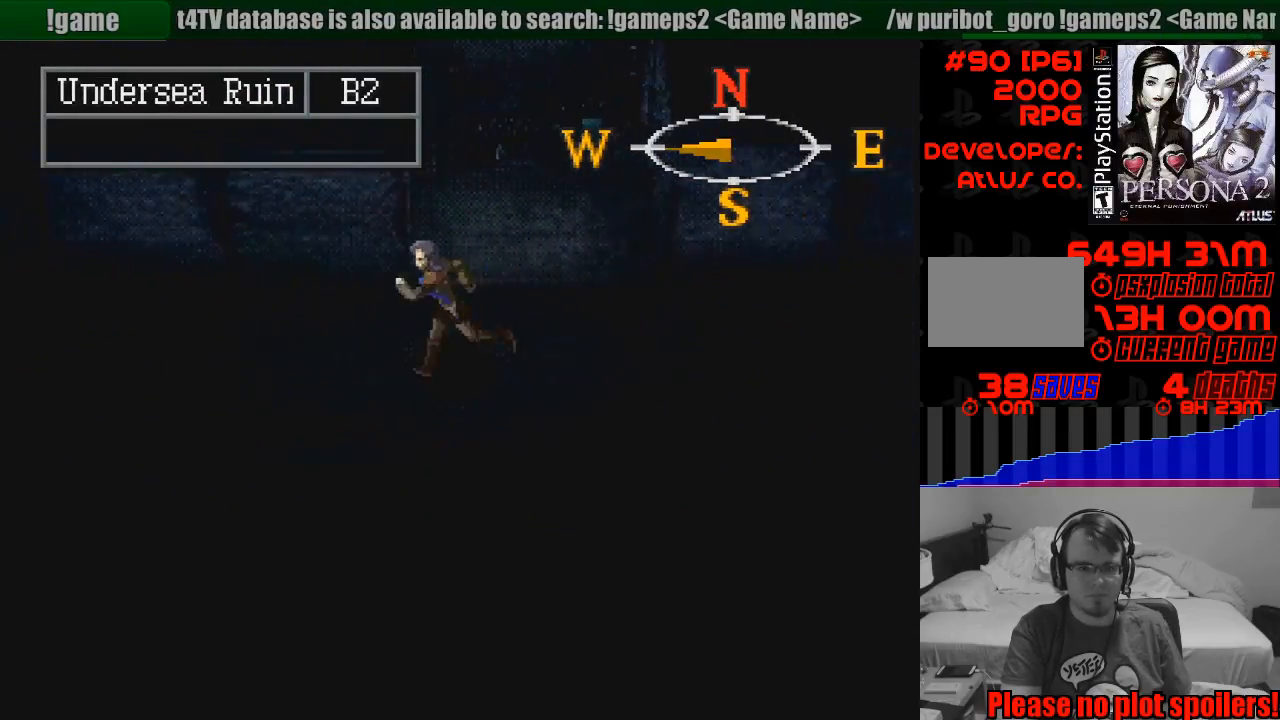
{"buttons": ["CIRCLE", "DPAD_LEFT"], "events": []}
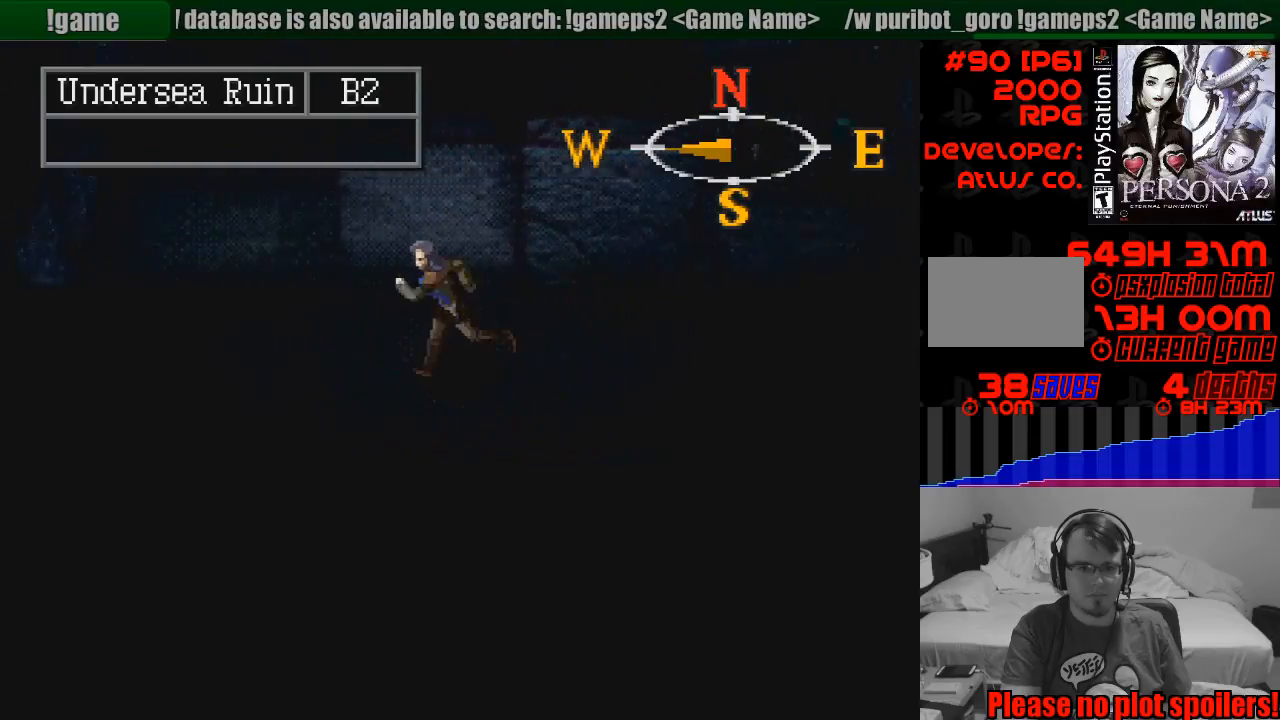
{"buttons": ["CIRCLE", "DPAD_UP"], "events": [[167, "DPAD_LEFT", "up"], [483, "DPAD_UP", "down"]]}
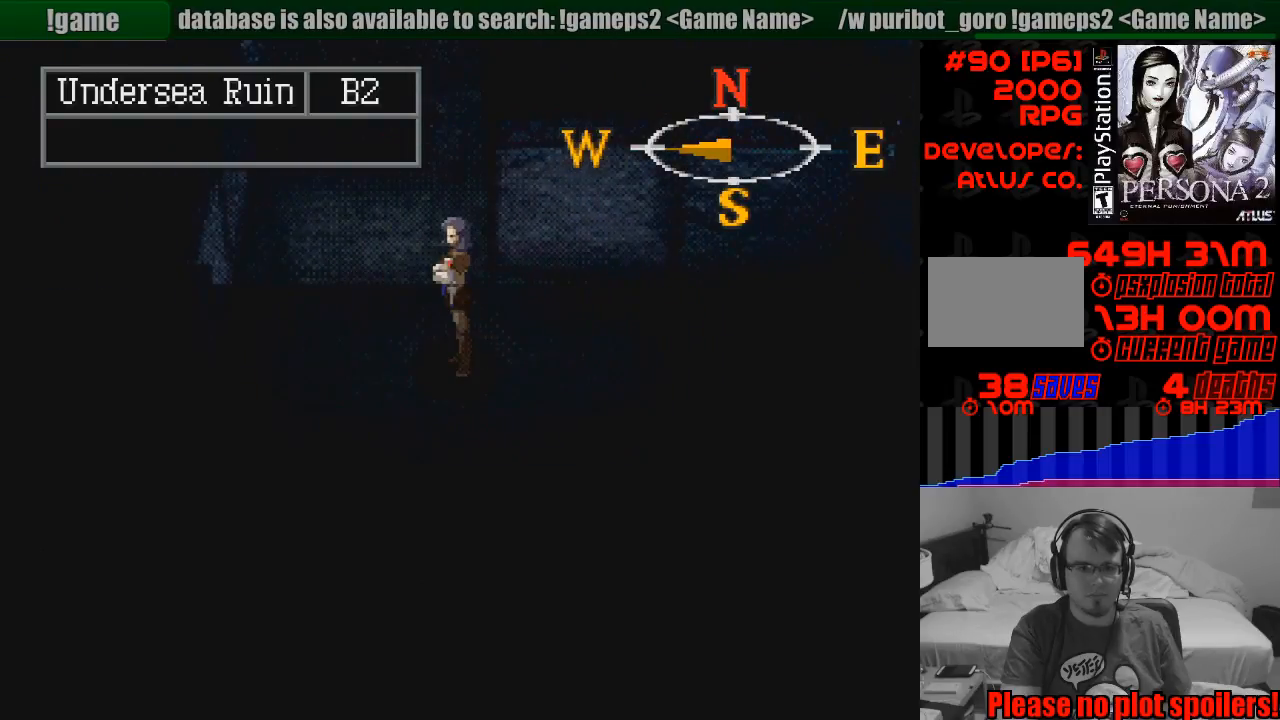
{"buttons": ["CIRCLE", "DPAD_UP"], "events": []}
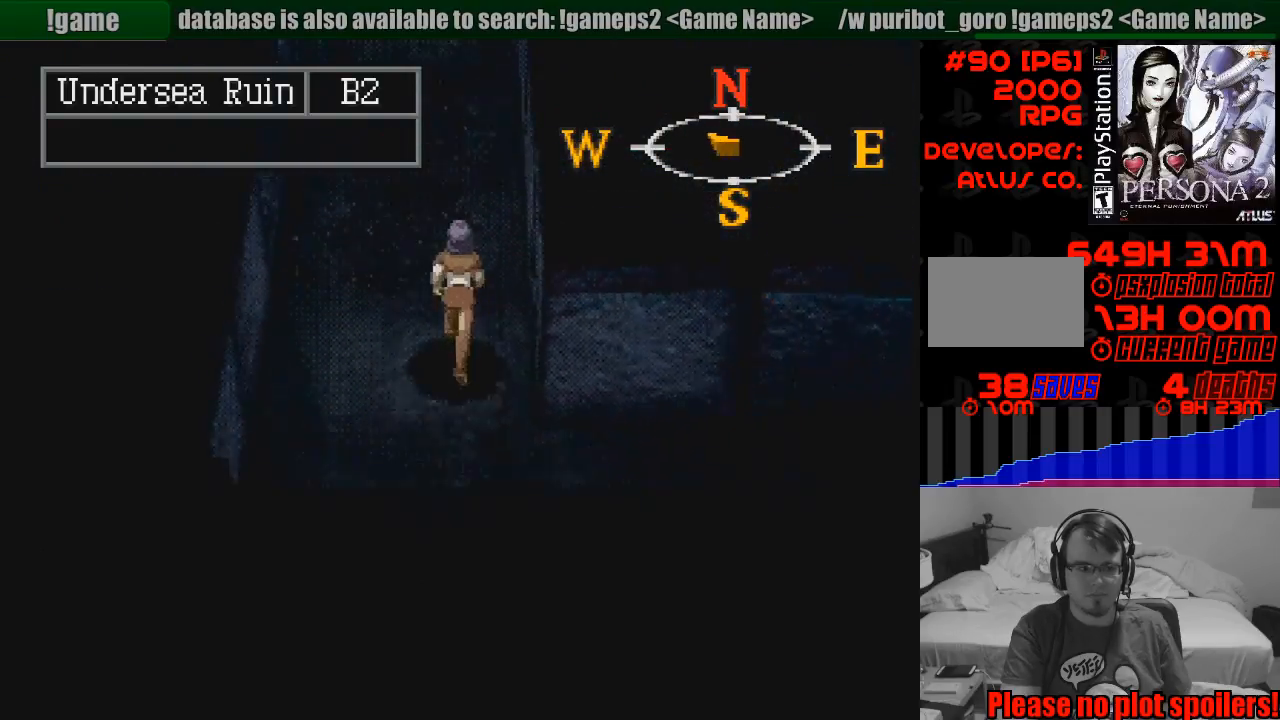
{"buttons": ["CIRCLE", "DPAD_UP"], "events": []}
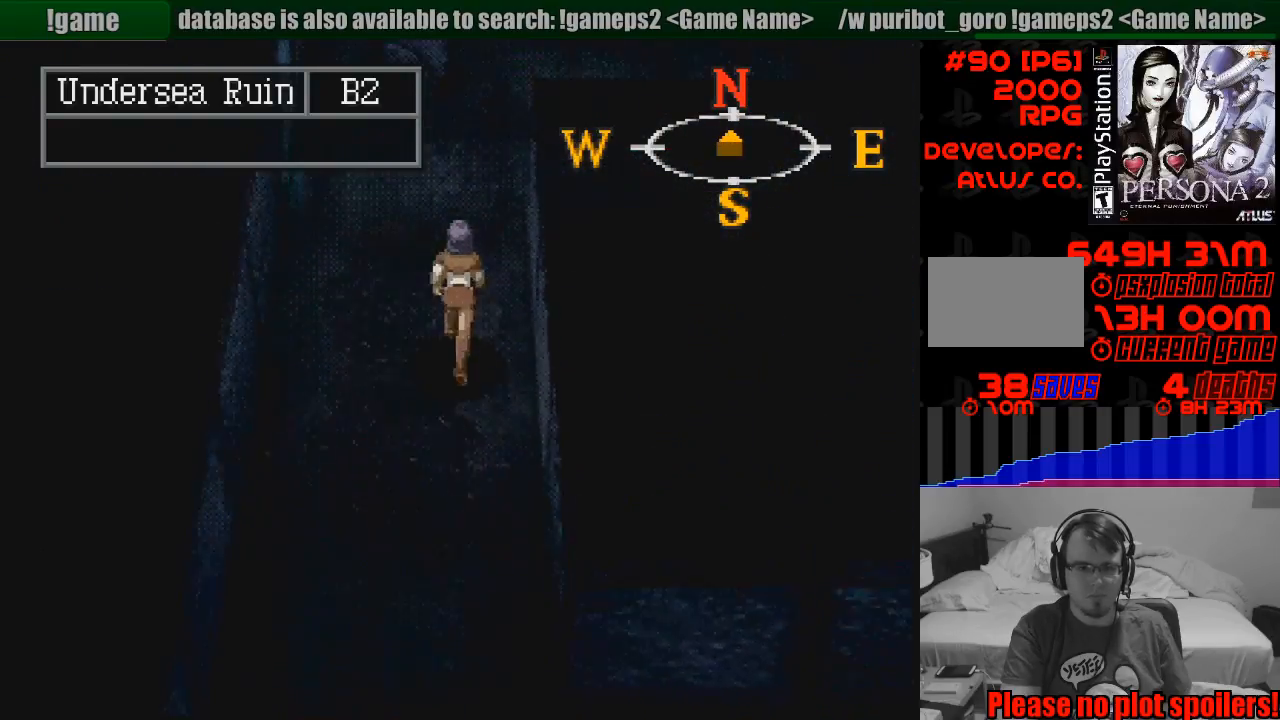
{"buttons": ["CIRCLE", "TRIANGLE"], "events": [[317, "DPAD_UP", "up"], [500, "TRIANGLE", "down"]]}
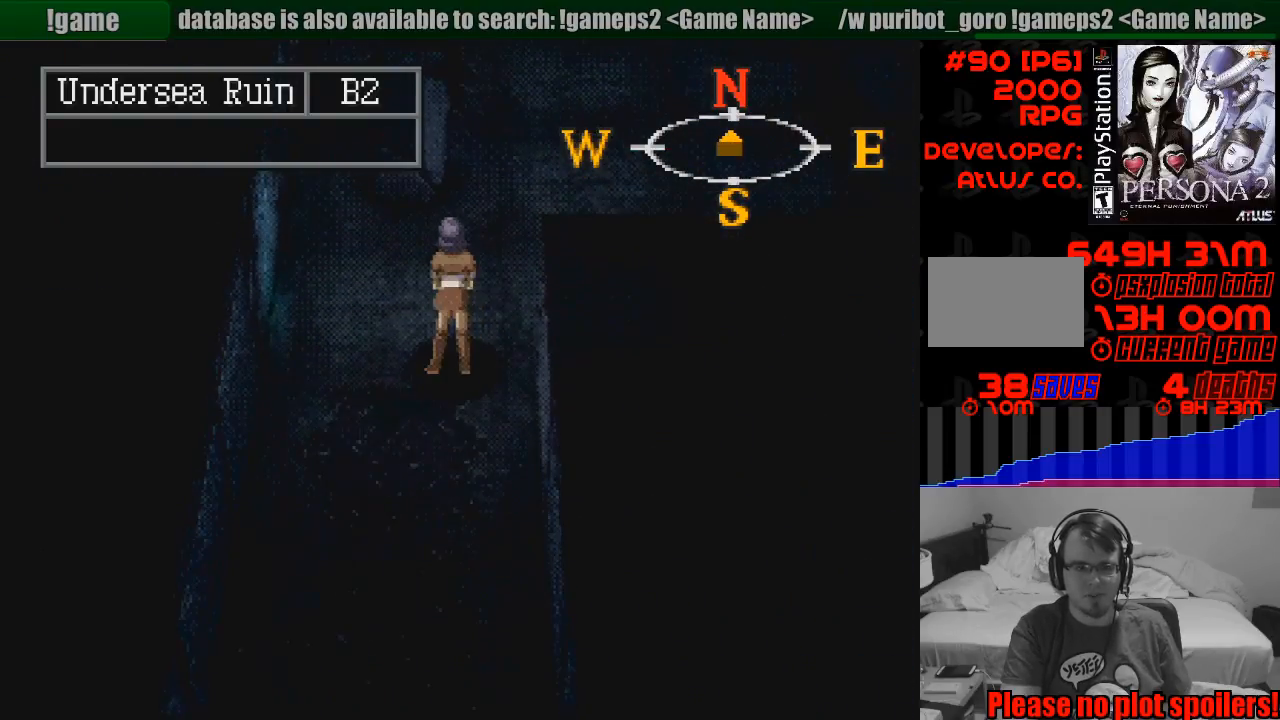
{"buttons": ["CIRCLE"], "events": [[17, "TRIANGLE", "up"], [83, "DPAD_UP", "down"], [250, "DPAD_UP", "up"]]}
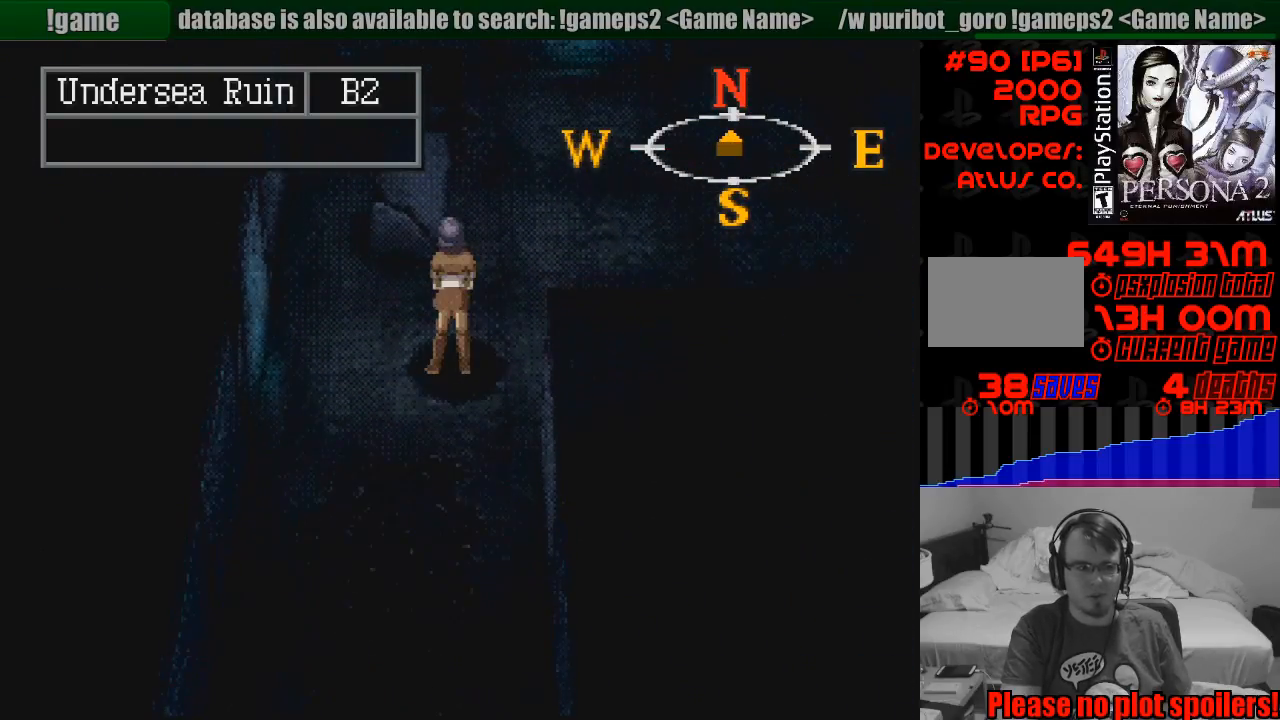
{"buttons": ["CIRCLE"], "events": [[83, "DPAD_RIGHT", "down"], [333, "DPAD_RIGHT", "up"]]}
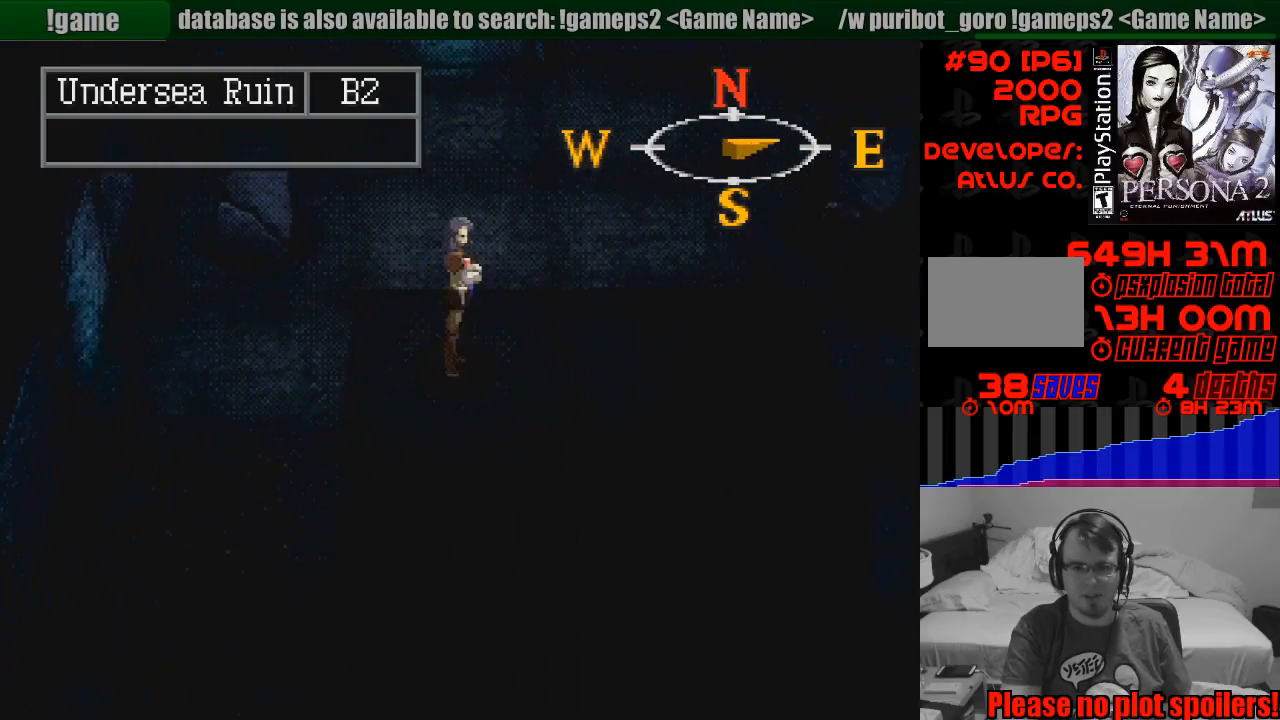
{"buttons": ["CIRCLE", "DPAD_UP"], "events": [[300, "DPAD_UP", "down"]]}
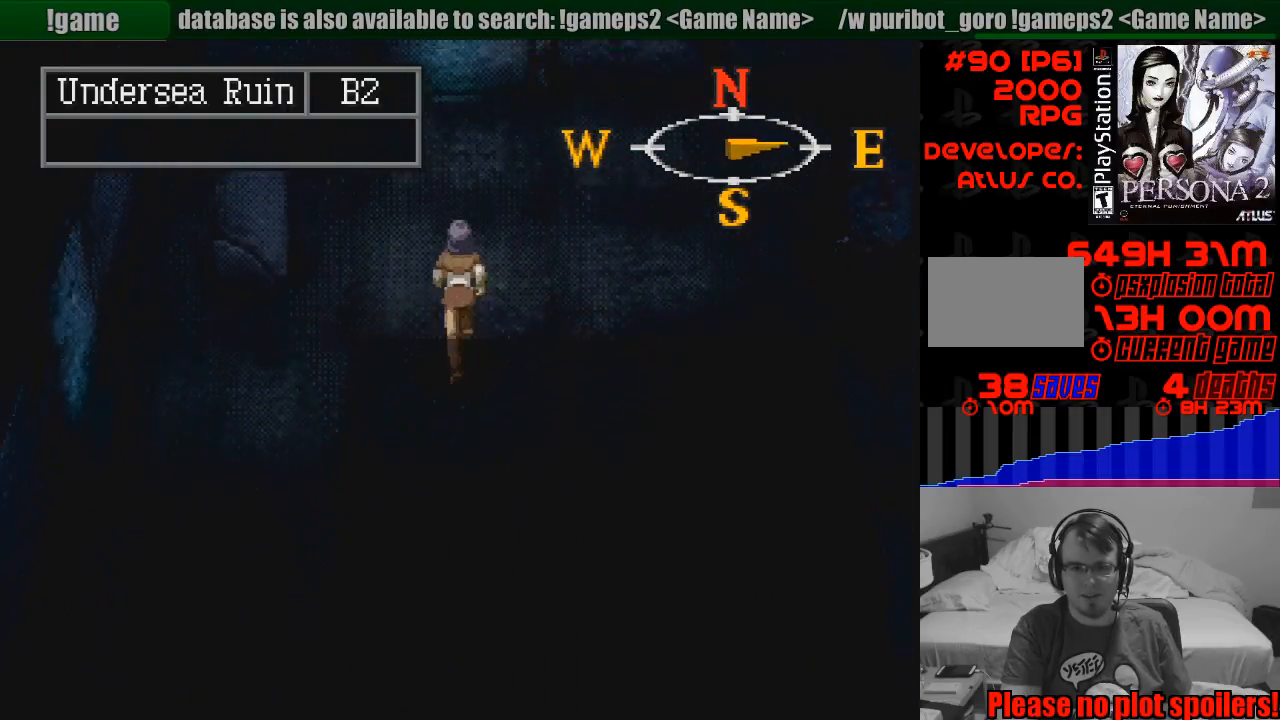
{"buttons": ["CIRCLE", "DPAD_RIGHT"], "events": [[150, "DPAD_UP", "up"], [383, "DPAD_RIGHT", "down"]]}
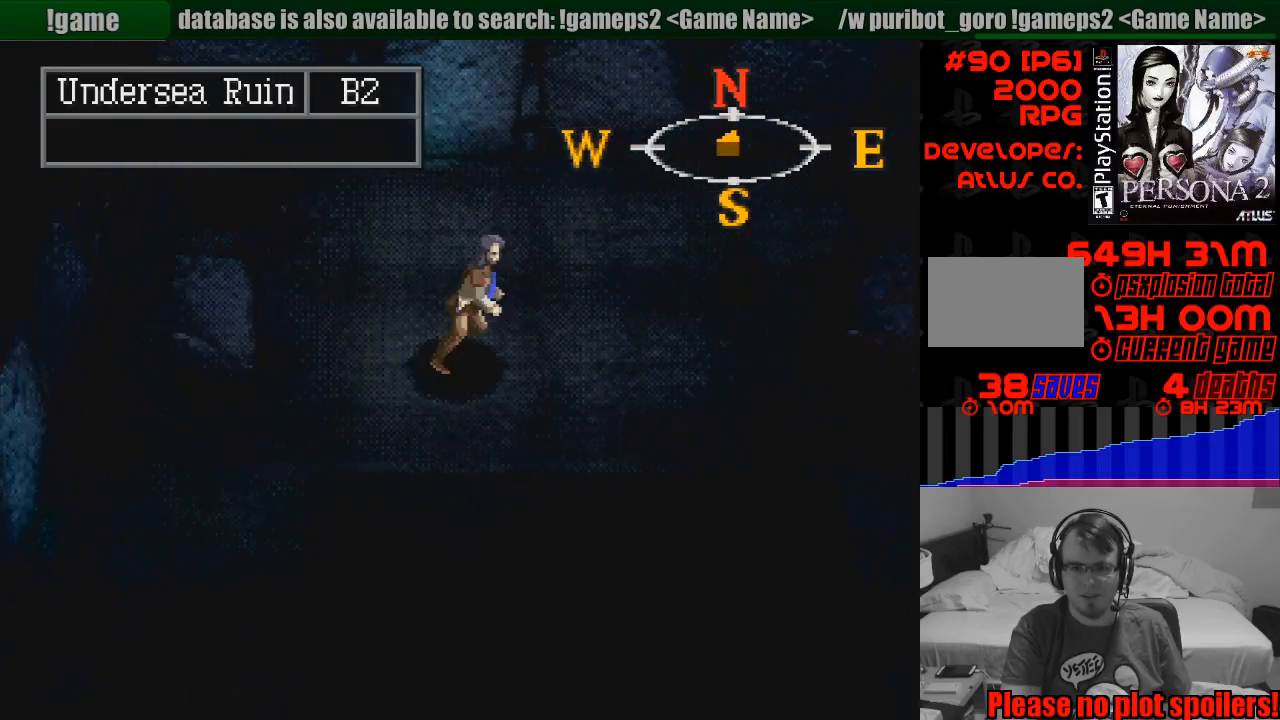
{"buttons": ["CIRCLE", "DPAD_UP"], "events": [[117, "DPAD_RIGHT", "up"], [350, "DPAD_UP", "down"]]}
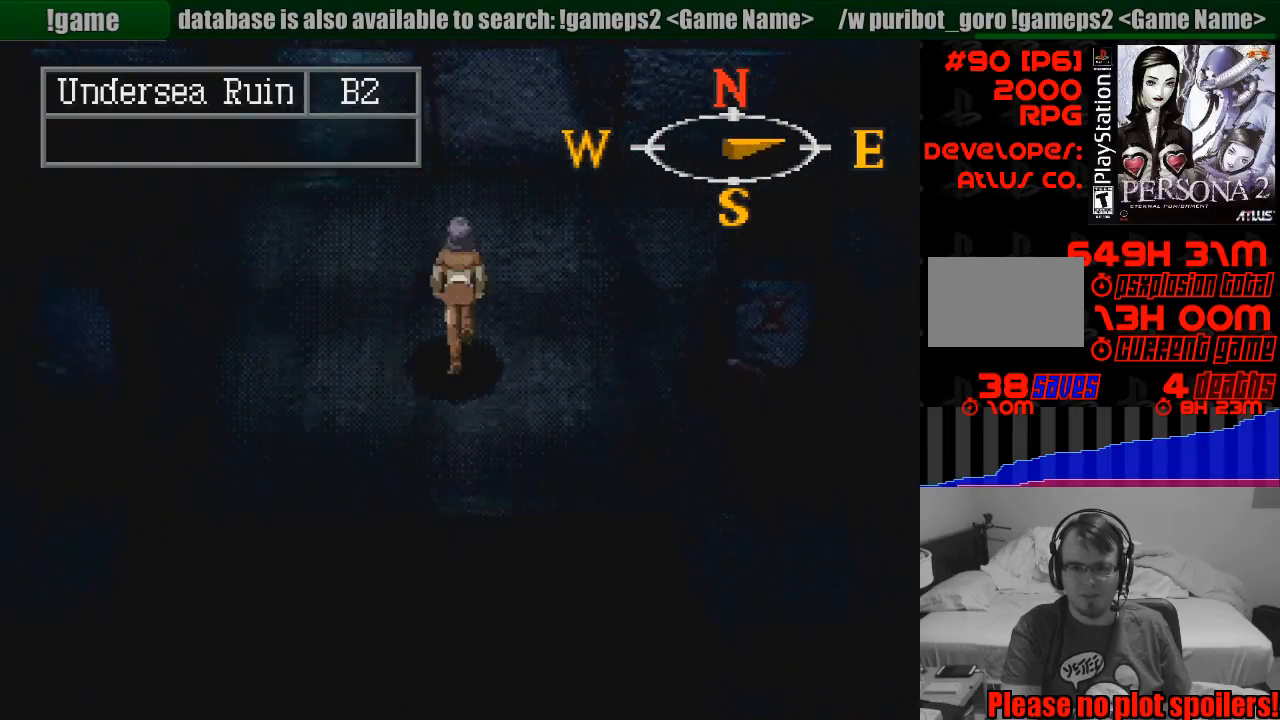
{"buttons": ["CIRCLE", "DPAD_RIGHT"], "events": [[117, "DPAD_UP", "up"], [400, "DPAD_RIGHT", "down"]]}
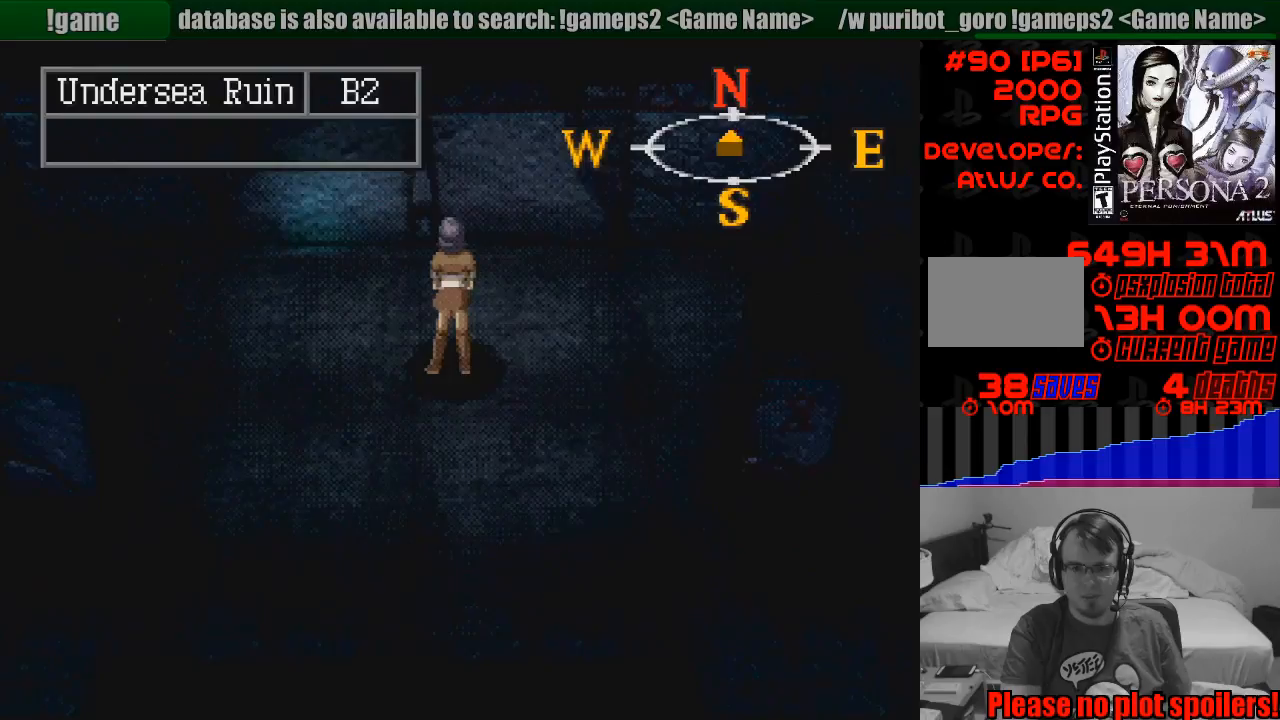
{"buttons": ["CIRCLE"], "events": [[217, "DPAD_DOWN", "down"], [333, "DPAD_RIGHT", "up"], [433, "DPAD_DOWN", "up"]]}
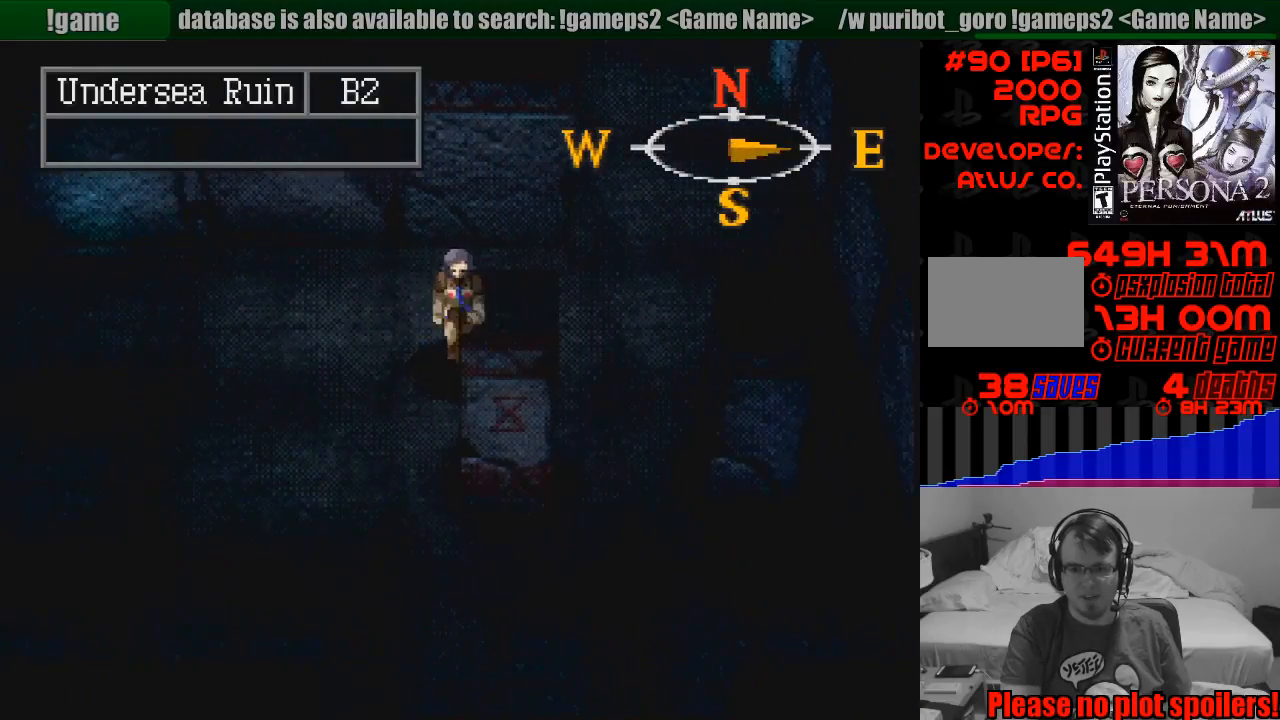
{"buttons": ["CIRCLE", "DPAD_RIGHT"], "events": [[217, "DPAD_RIGHT", "down"]]}
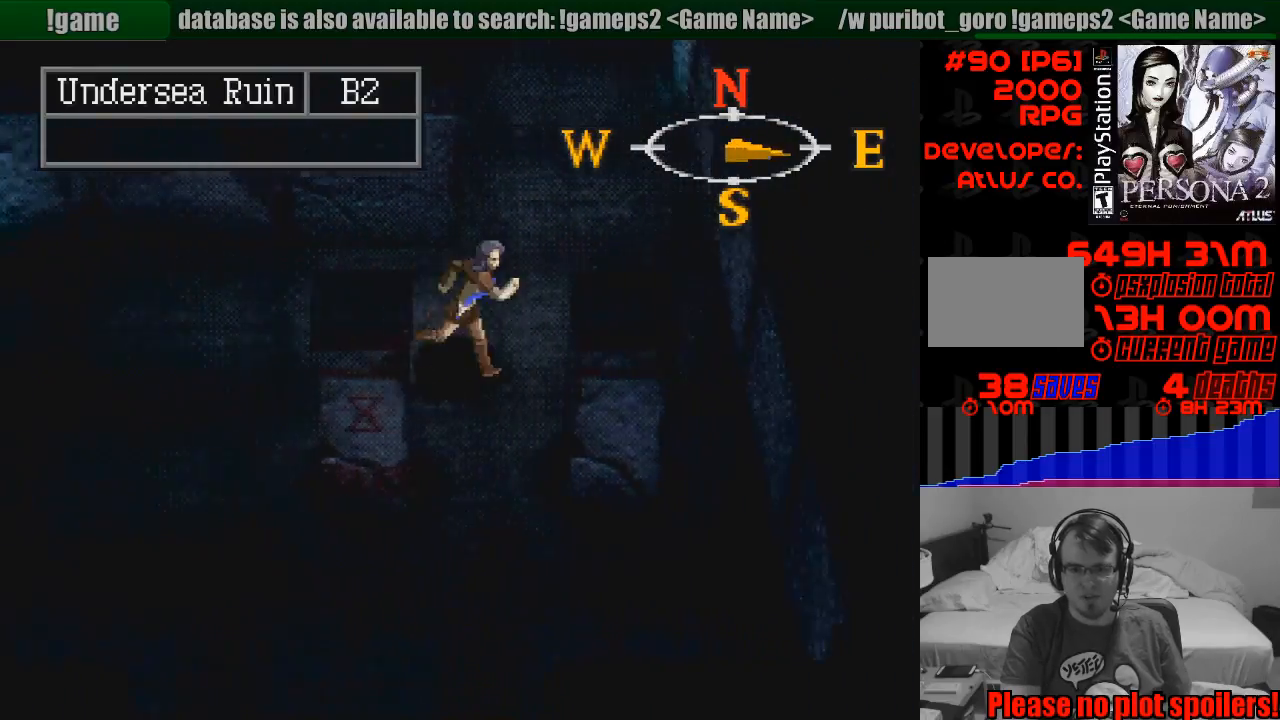
{"buttons": ["TRIANGLE"], "events": [[100, "DPAD_RIGHT", "up"], [167, "CIRCLE", "up"], [350, "TRIANGLE", "down"]]}
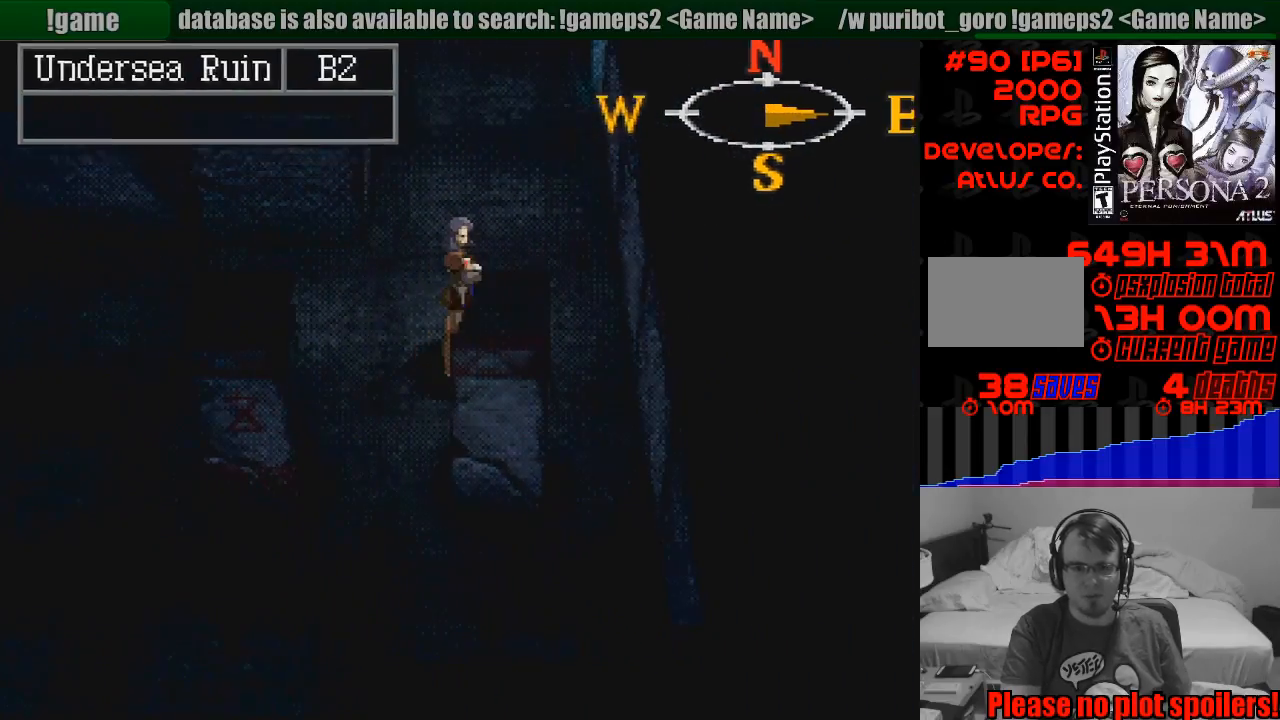
{"buttons": [], "events": [[50, "TRIANGLE", "up"]]}
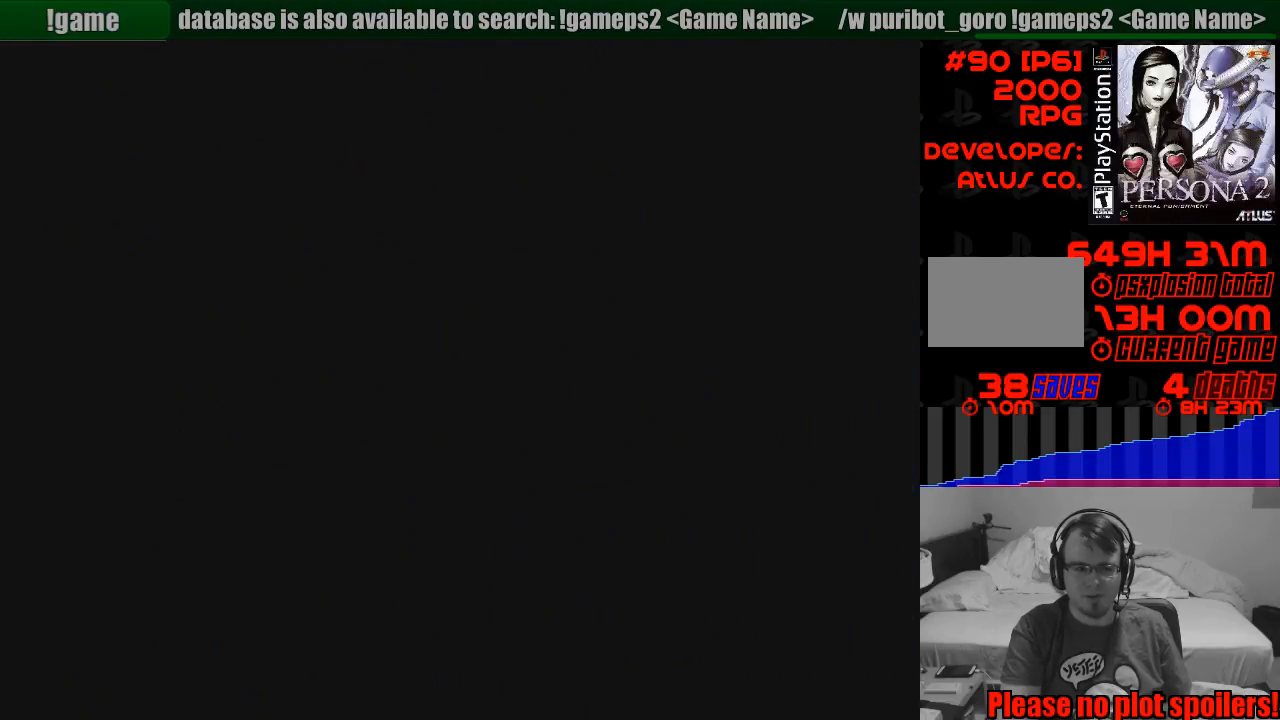
{"buttons": [], "events": []}
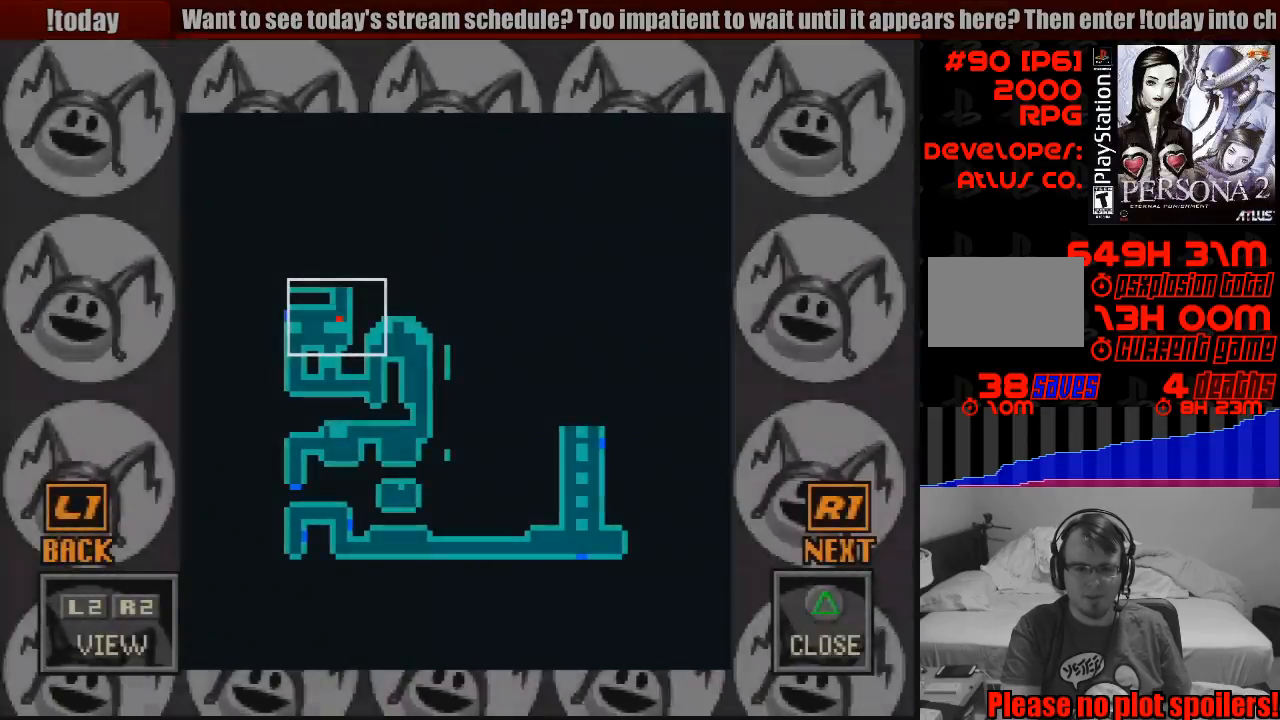
{"buttons": ["TRIANGLE"], "events": [[333, "TRIANGLE", "down"]]}
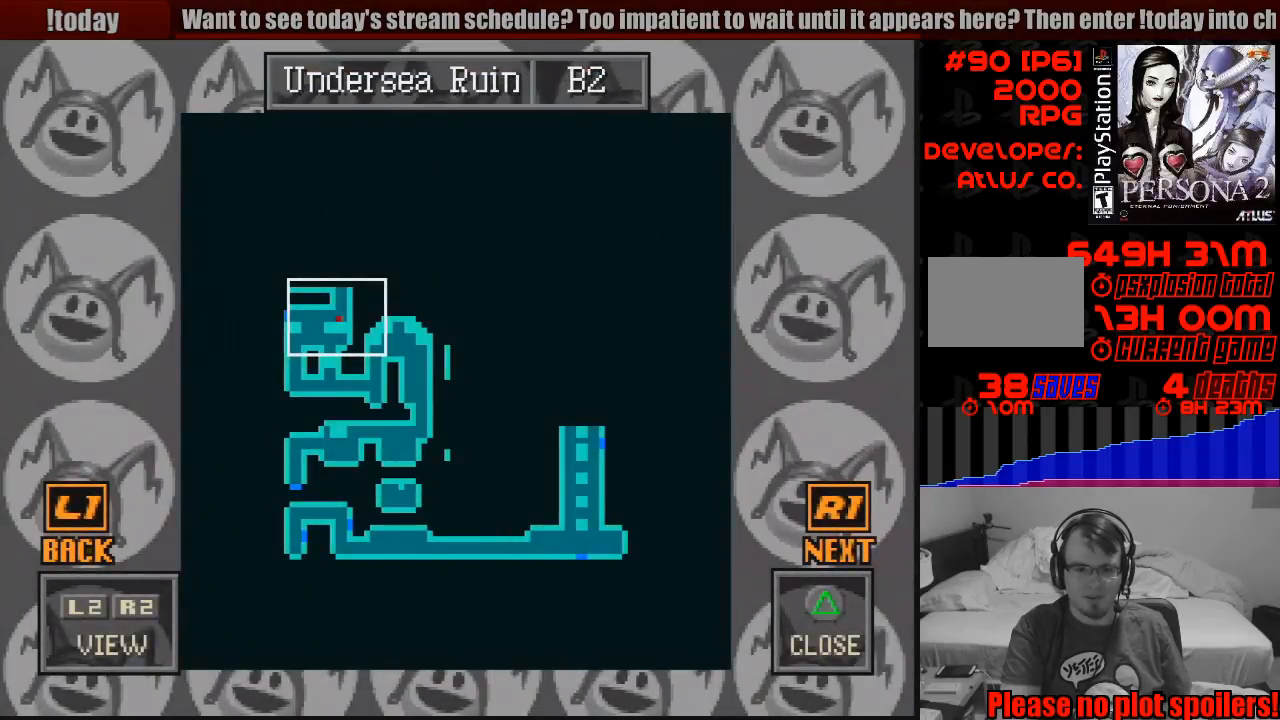
{"buttons": ["TRIANGLE"], "events": [[33, "TRIANGLE", "up"], [367, "TRIANGLE", "down"]]}
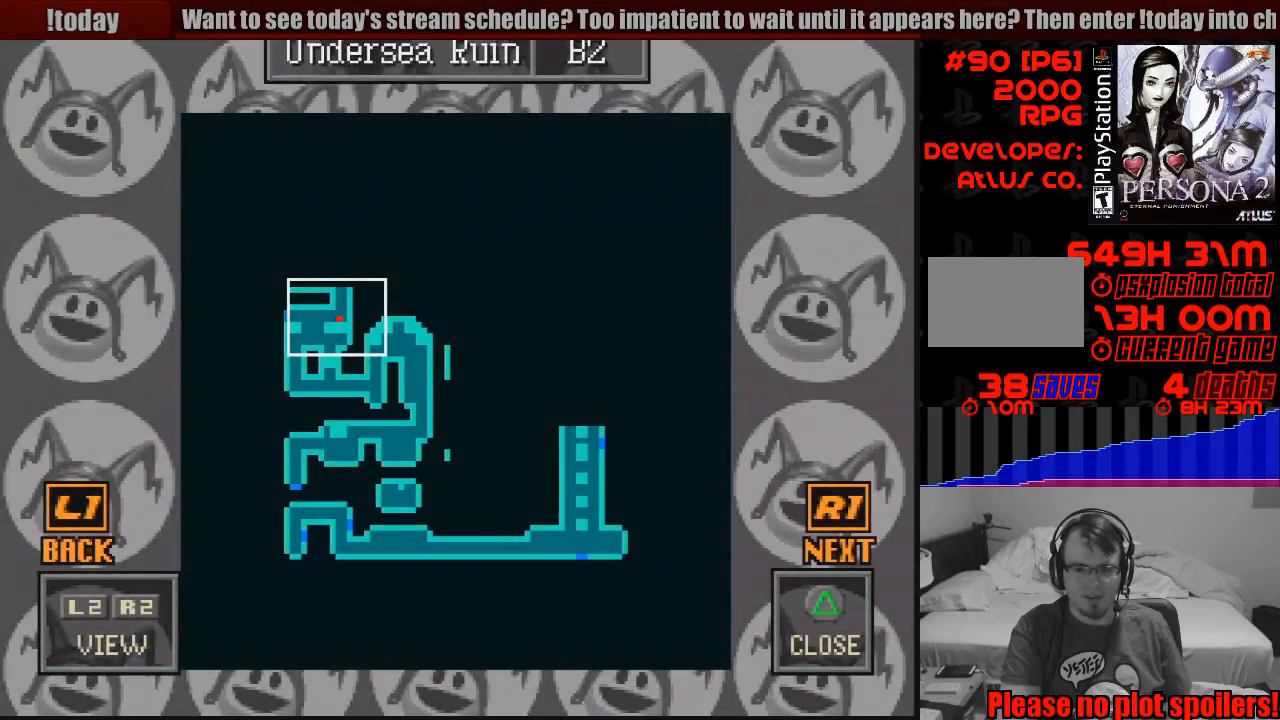
{"buttons": [], "events": [[100, "TRIANGLE", "up"]]}
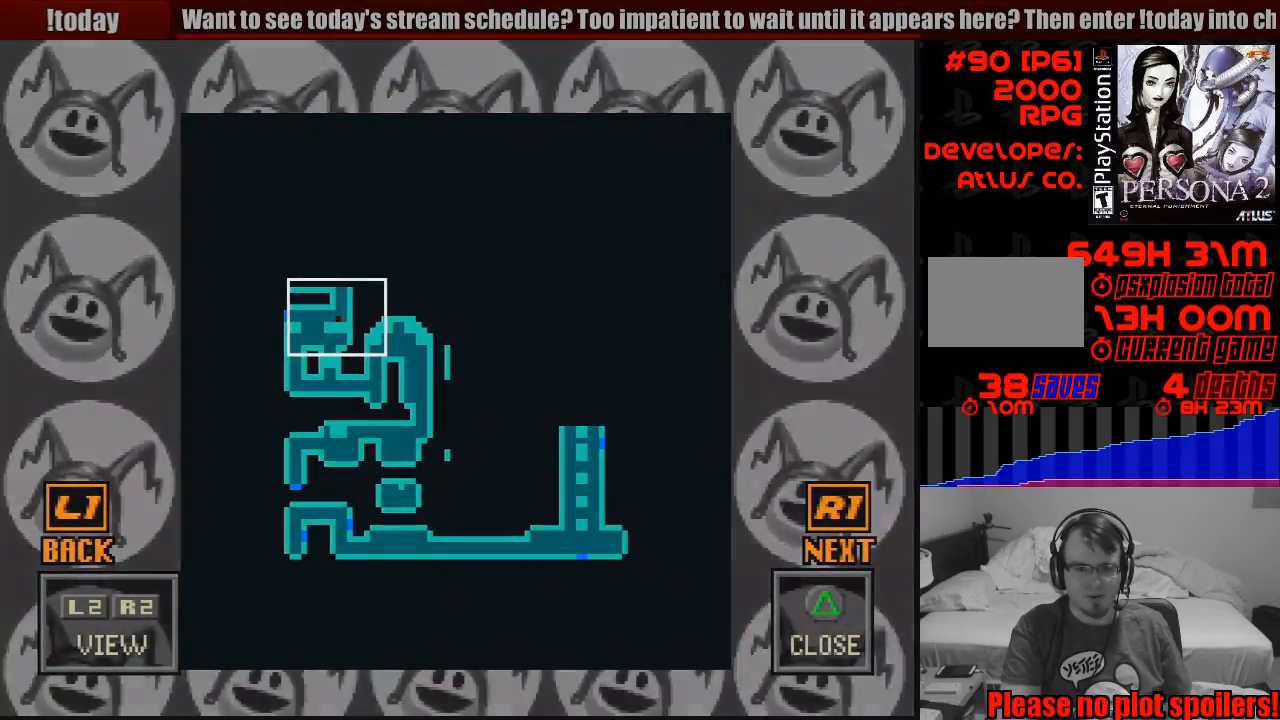
{"buttons": ["CIRCLE", "DPAD_UP"], "events": [[433, "CIRCLE", "down"], [483, "DPAD_UP", "down"]]}
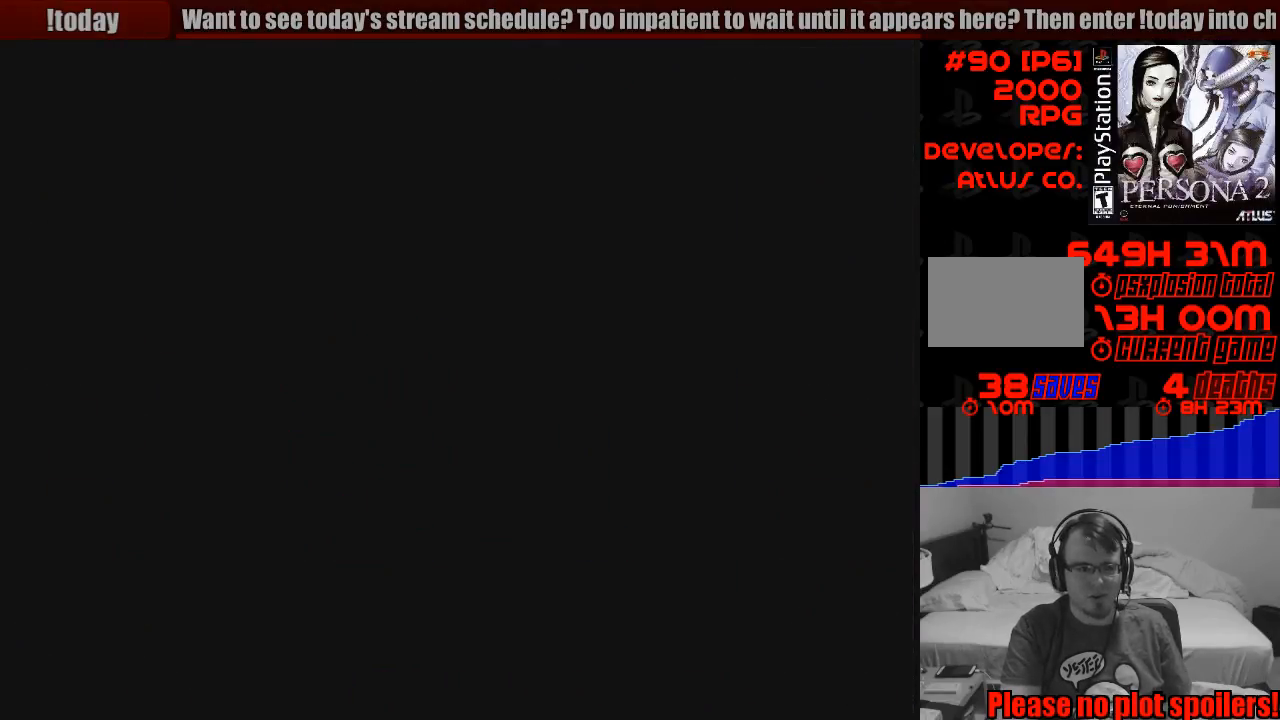
{"buttons": ["CIRCLE", "DPAD_UP"], "events": []}
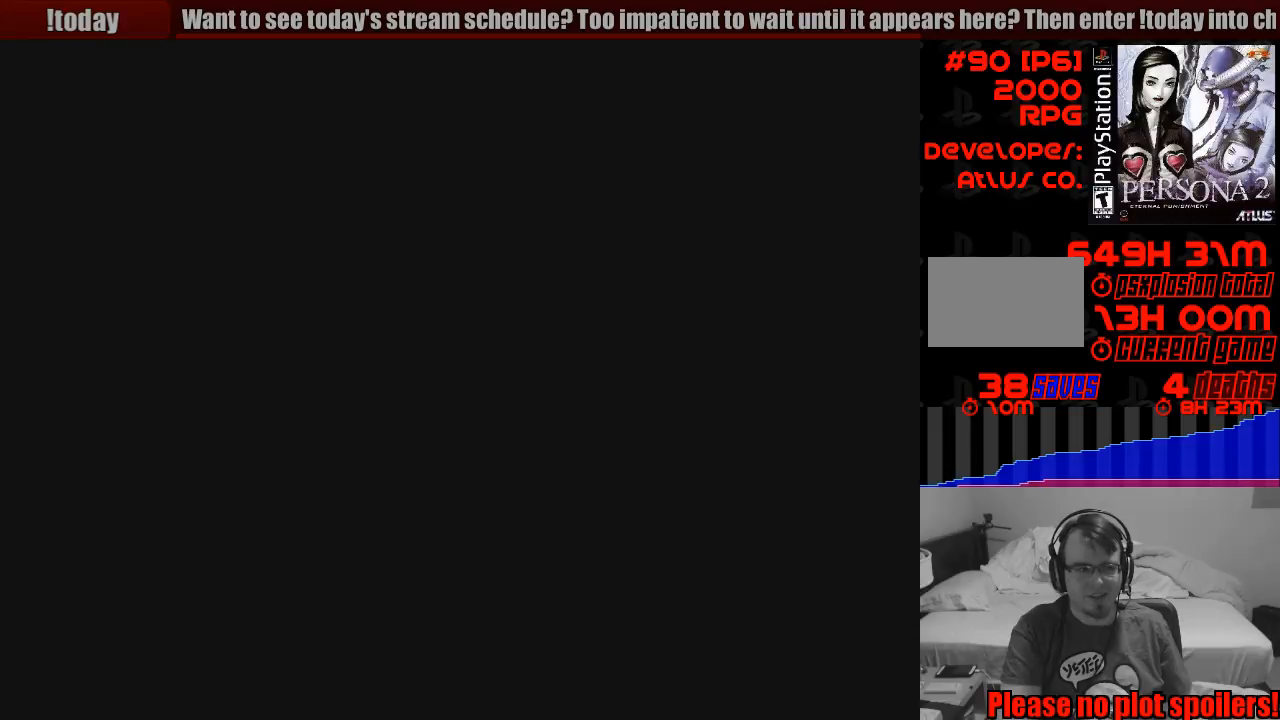
{"buttons": ["CIRCLE", "DPAD_UP"], "events": []}
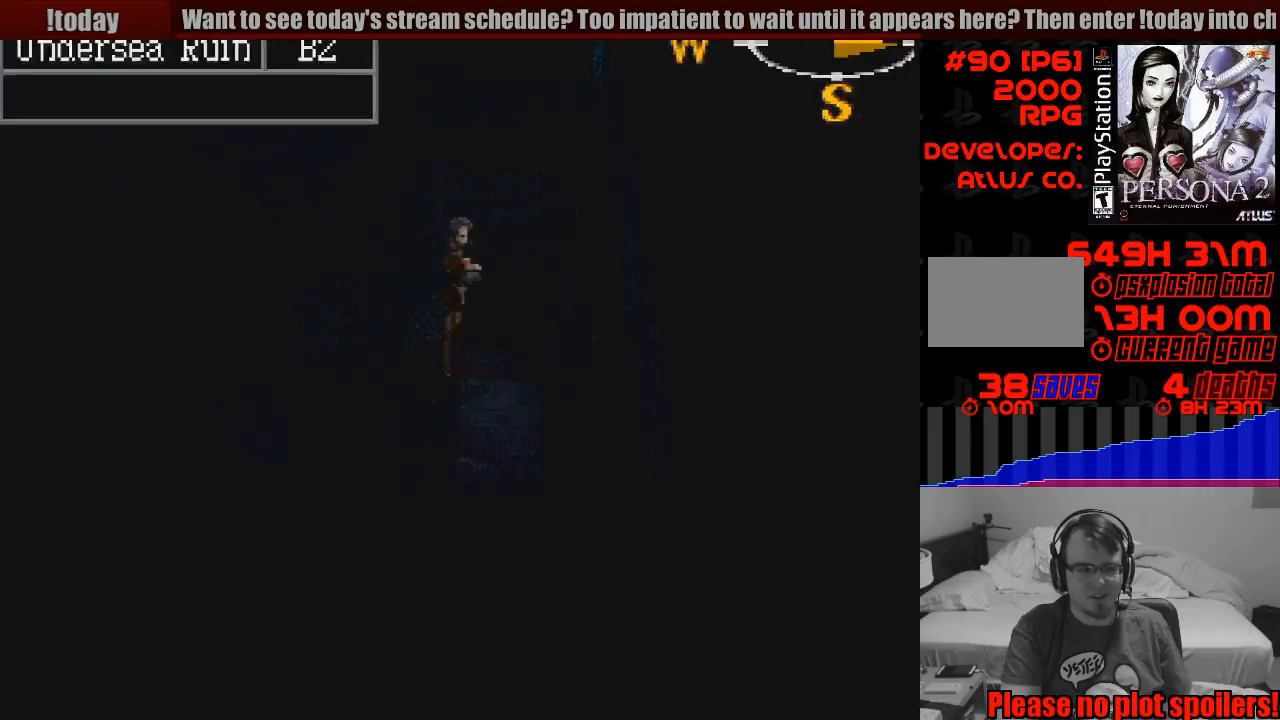
{"buttons": ["CIRCLE", "DPAD_UP"], "events": [[133, "START", "down"], [150, "START", "up"]]}